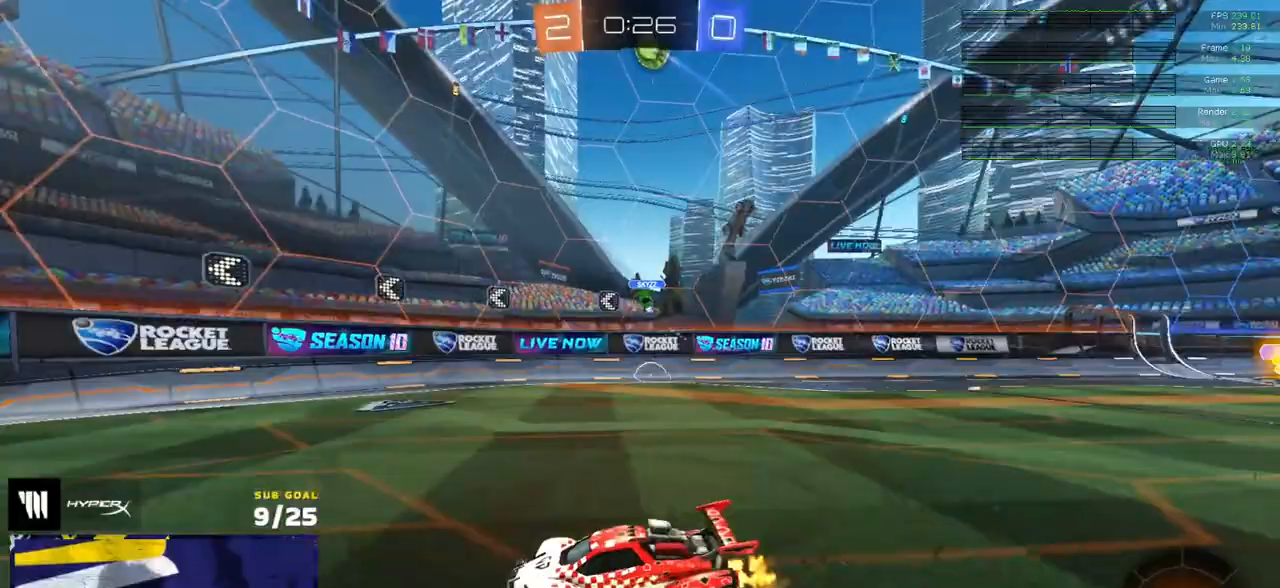
Gameplay with a controller (Xbox layout); each line is a JSON object with the inputs held at the frame after it. "events" lists button and stick changes between this image and that frame as [ms after this image, input, new state], when the widget could be followed in between. Not read: SELECT.
{"buttons": ["X", "R2"], "left_stick": "left", "right_stick": "center", "events": [[133, "left_stick", "center"], [133, "right_stick", "center"], [450, "X", "down"], [467, "left_stick", "left"]]}
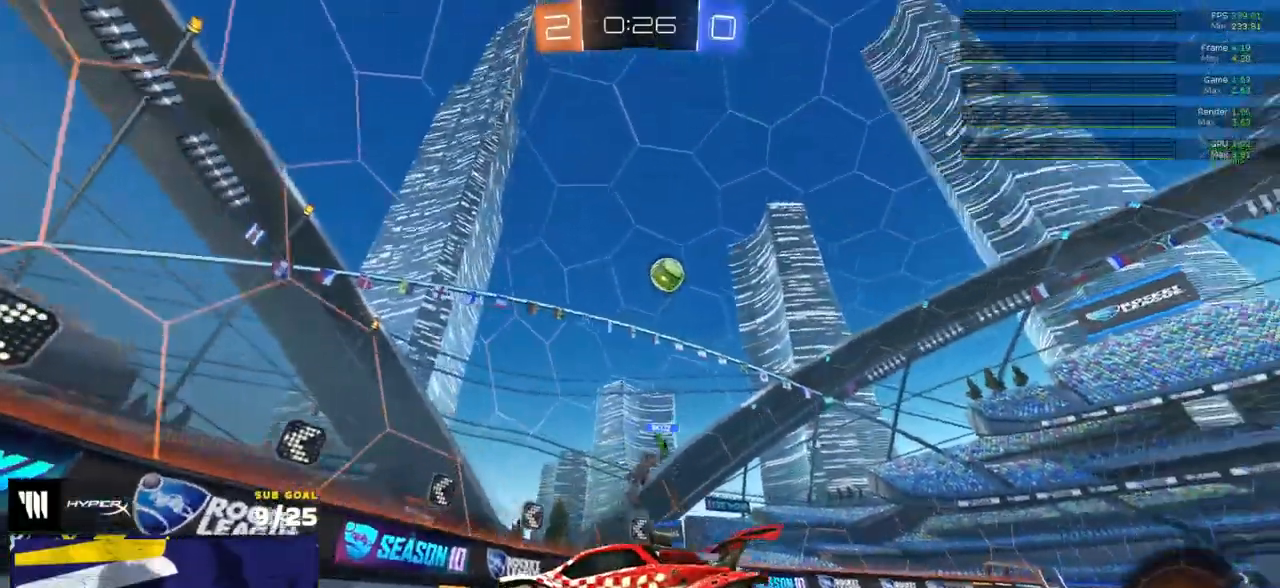
{"buttons": ["R2"], "left_stick": "left", "right_stick": "center", "events": [[100, "X", "up"]]}
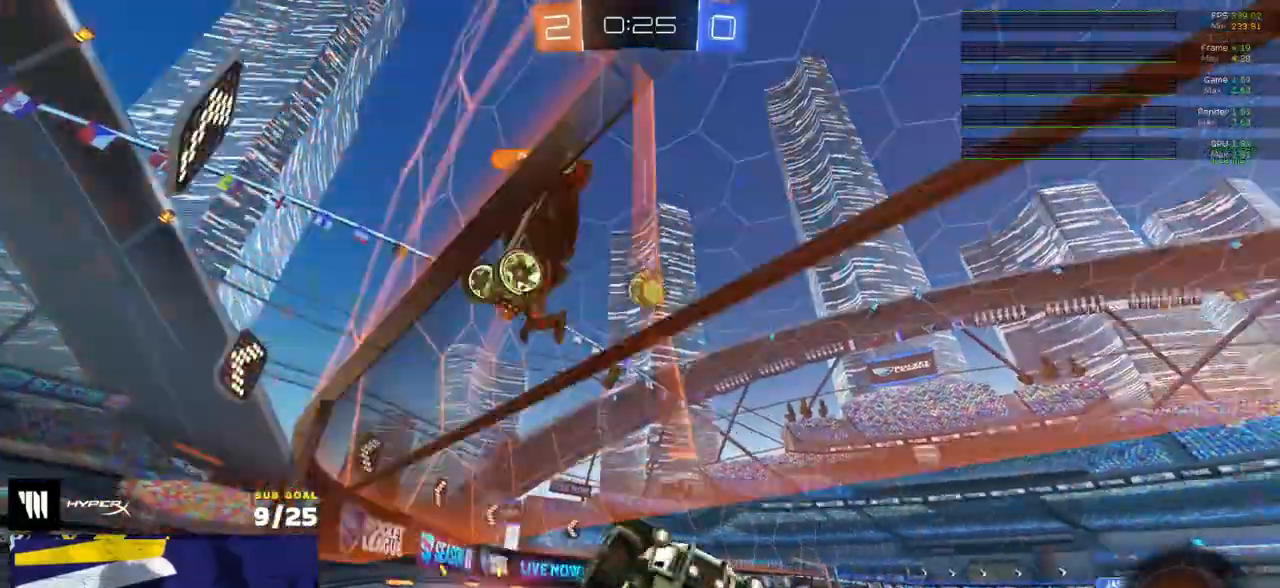
{"buttons": ["R2"], "left_stick": "center", "right_stick": "center", "events": [[283, "R1", "down"], [283, "left_stick", "right"], [400, "left_stick", "center"], [467, "R1", "up"]]}
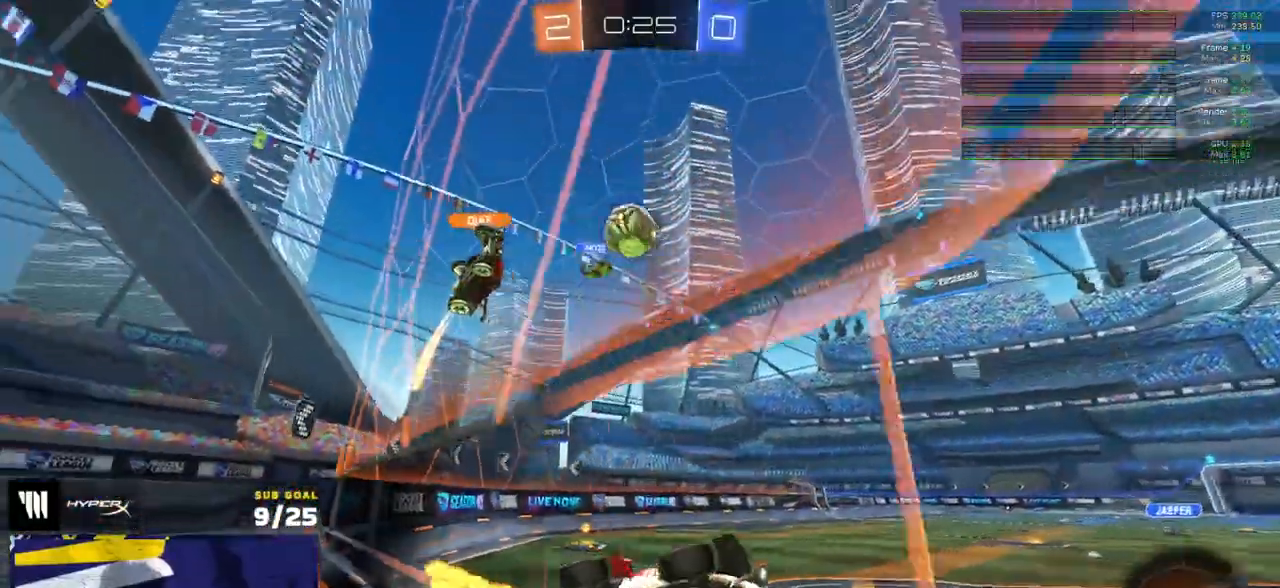
{"buttons": ["R2"], "left_stick": "left", "right_stick": "center", "events": [[17, "left_stick", "right"], [367, "left_stick", "left"]]}
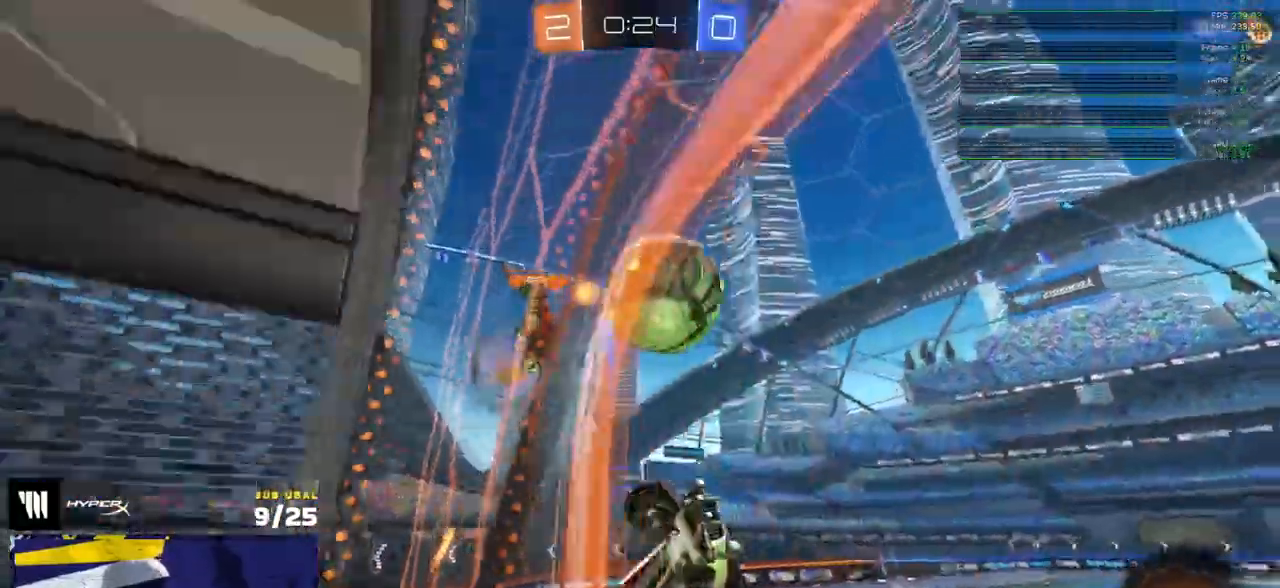
{"buttons": ["R2"], "left_stick": "left", "right_stick": "center", "events": []}
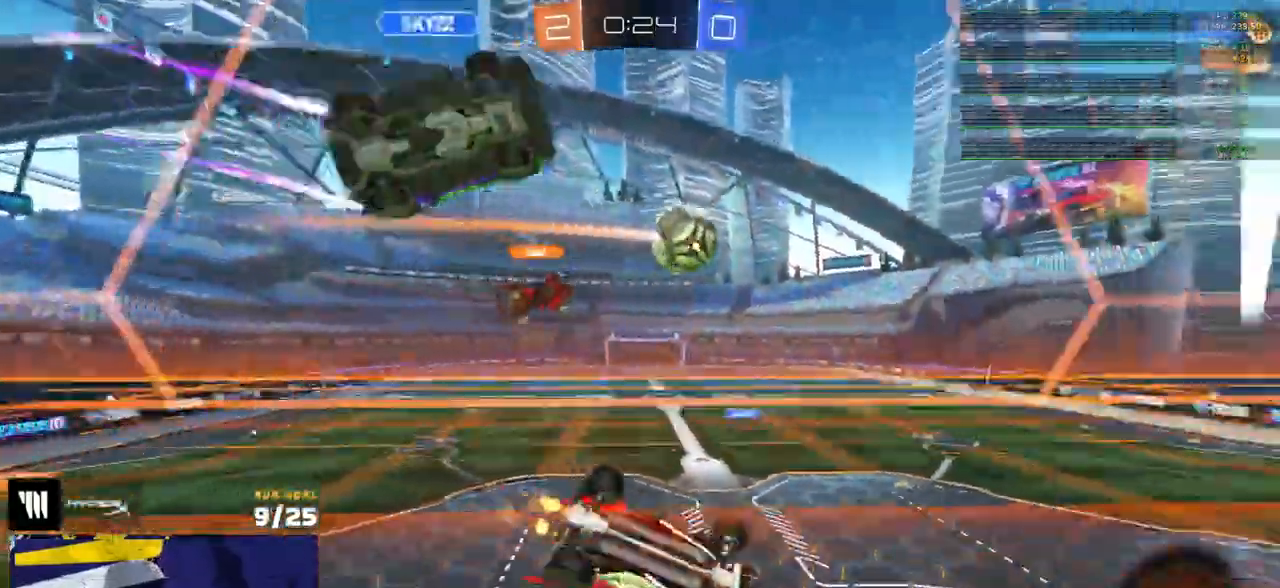
{"buttons": ["R2", "L3"], "left_stick": "down", "right_stick": "center", "events": [[133, "A", "down"], [133, "R1", "down"], [150, "L3", "down"], [167, "left_stick", "down"], [200, "R1", "up"], [283, "A", "up"]]}
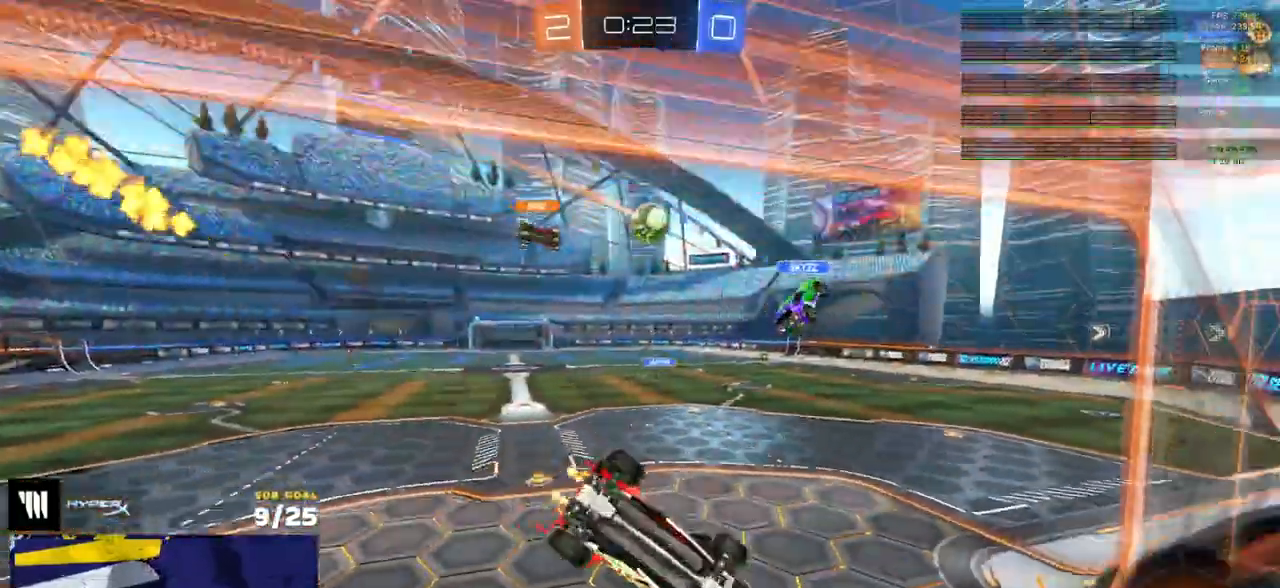
{"buttons": ["R2"], "left_stick": "center", "right_stick": "center", "events": [[67, "L3", "up"], [217, "L1", "down"], [217, "left_stick", "up-right"], [283, "A", "down"], [283, "L1", "up"], [333, "A", "up"], [400, "left_stick", "down-left"], [483, "left_stick", "center"]]}
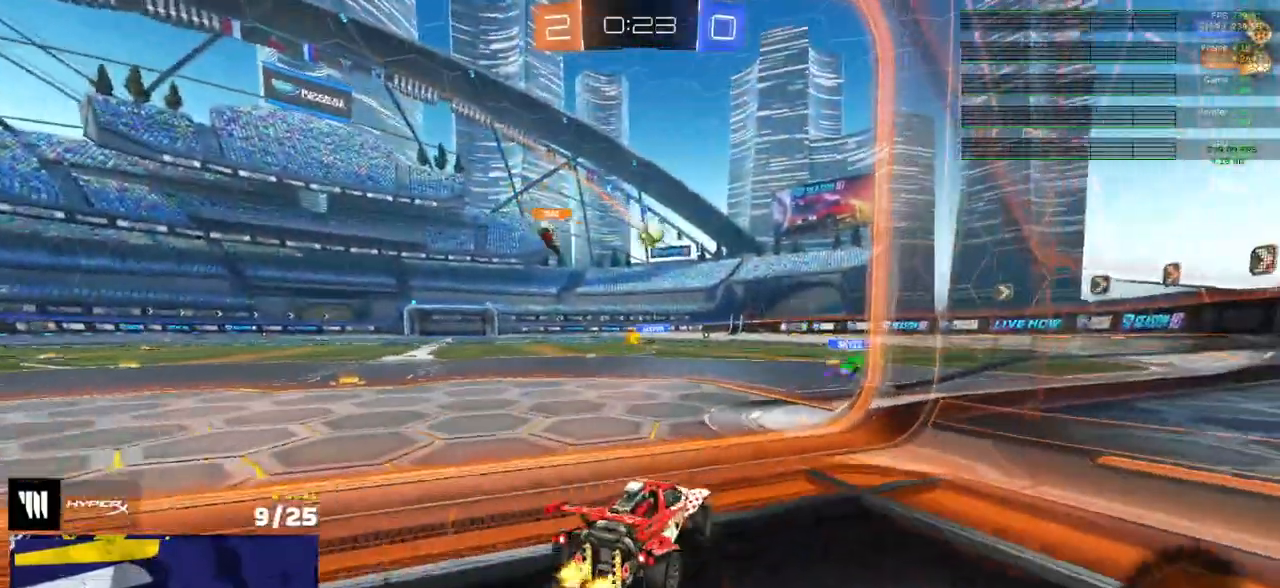
{"buttons": ["R2"], "left_stick": "center", "right_stick": "center", "events": []}